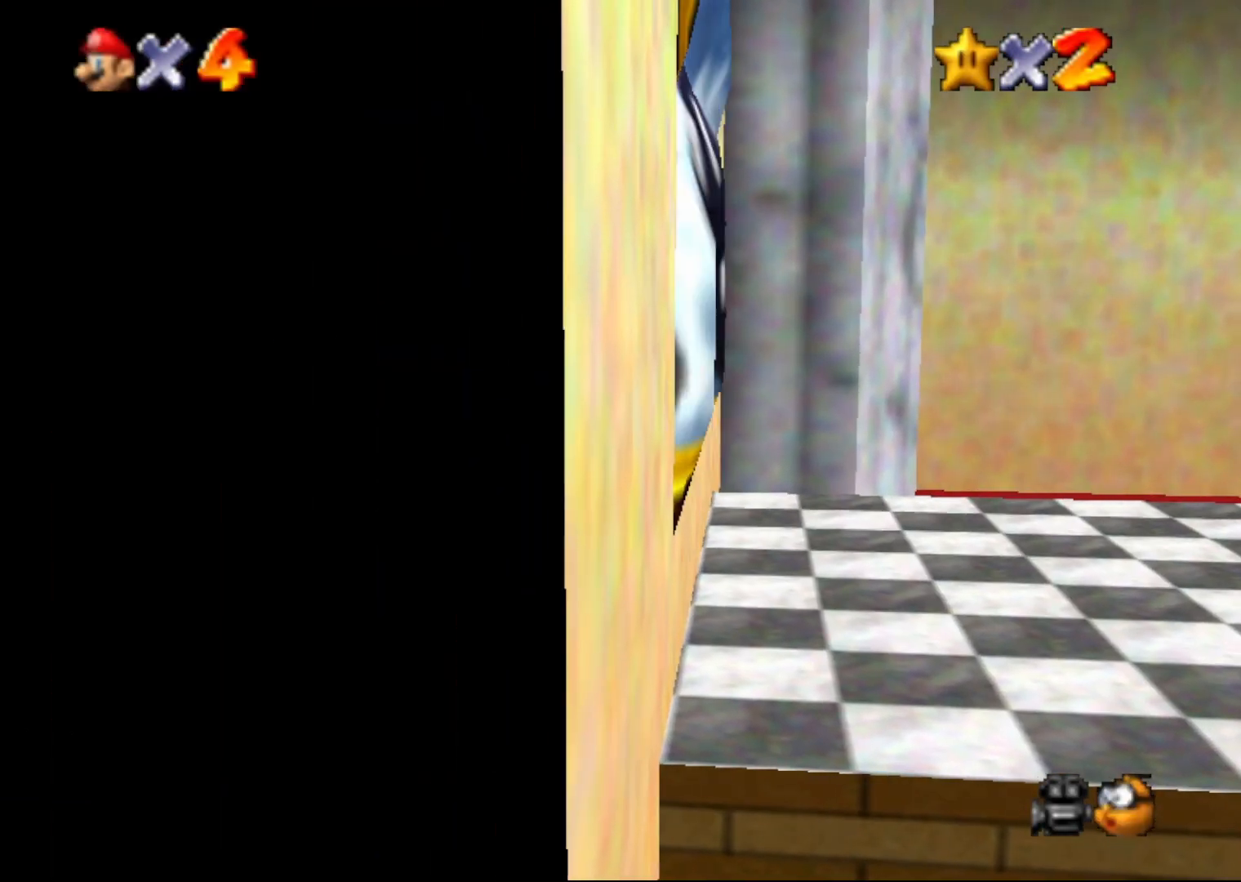
Gameplay with a controller (Nintendo layout); each line is a JSON object with the inputs held at the frame after it. "events" lists button and stick changes between this image and that frame as [ms after this image, input, new state], when the widget could be followed in between. Not read: L1 L3 R1 R3.
{"buttons": [], "left_stick": "center", "events": []}
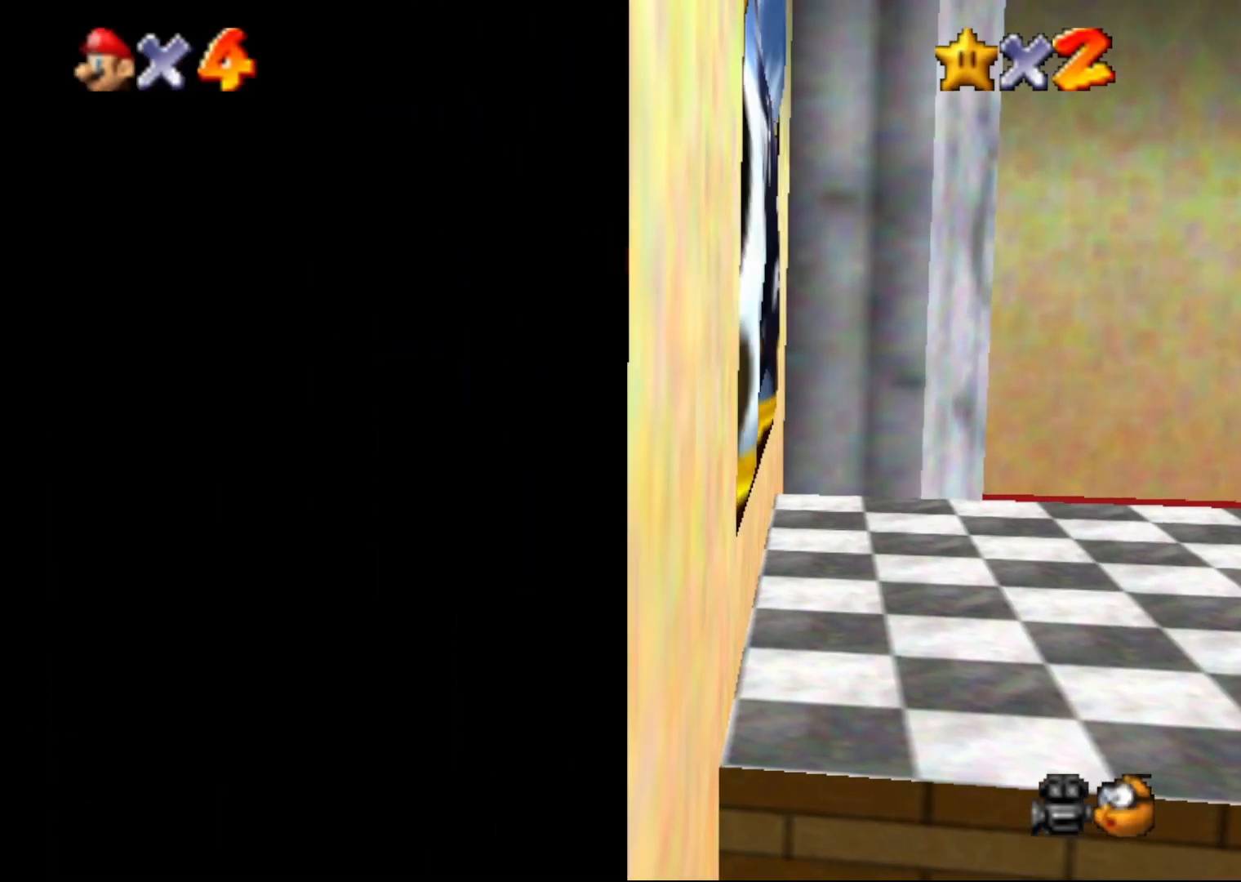
{"buttons": [], "left_stick": "center", "events": []}
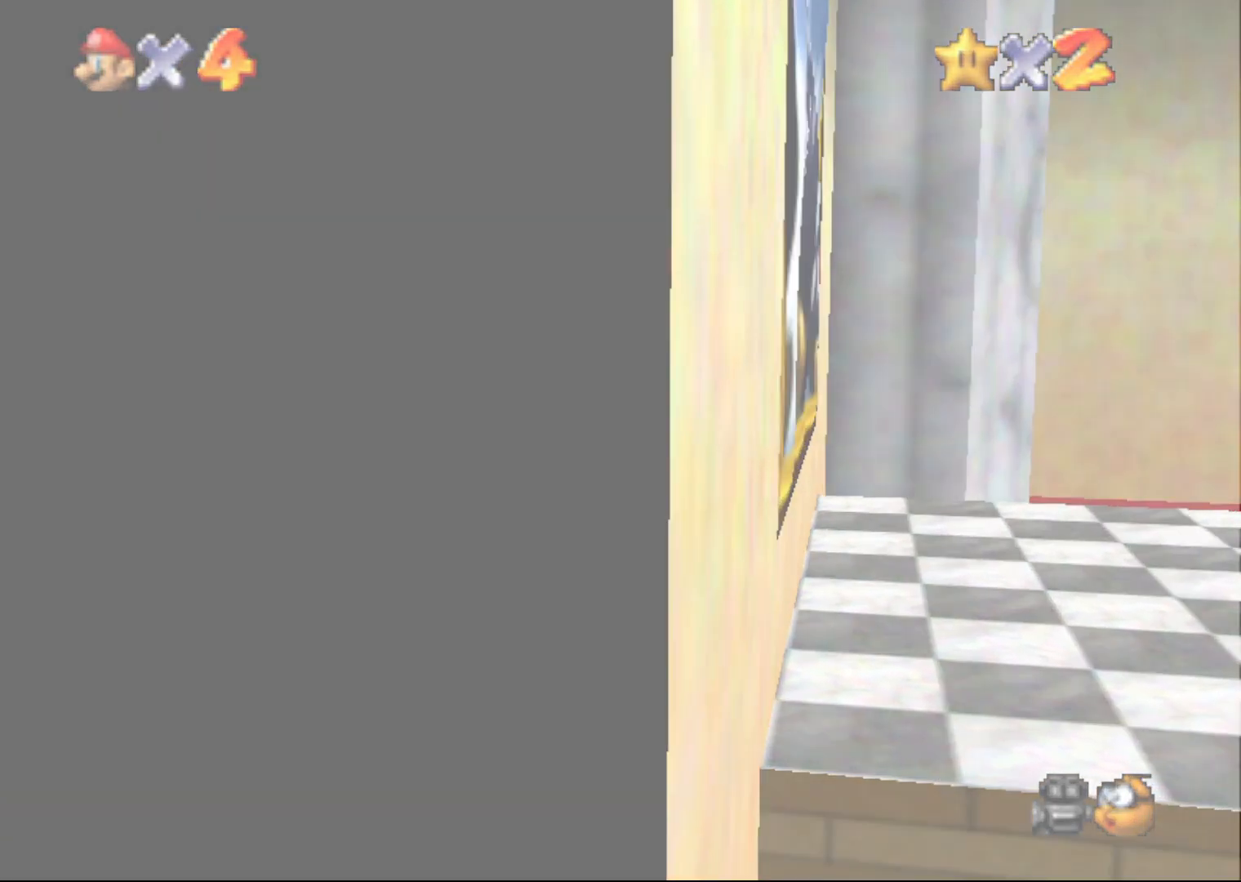
{"buttons": [], "left_stick": "center", "events": []}
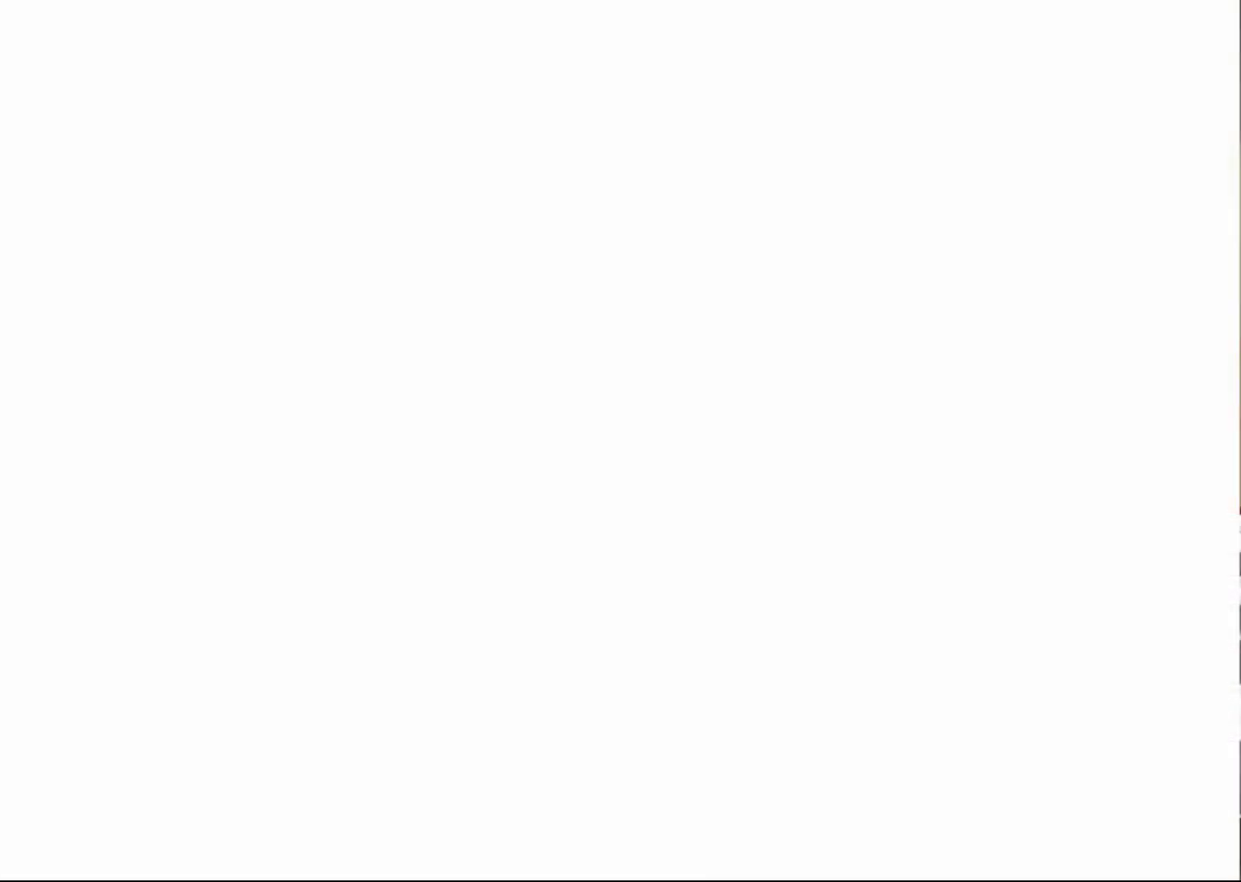
{"buttons": [], "left_stick": "center", "events": []}
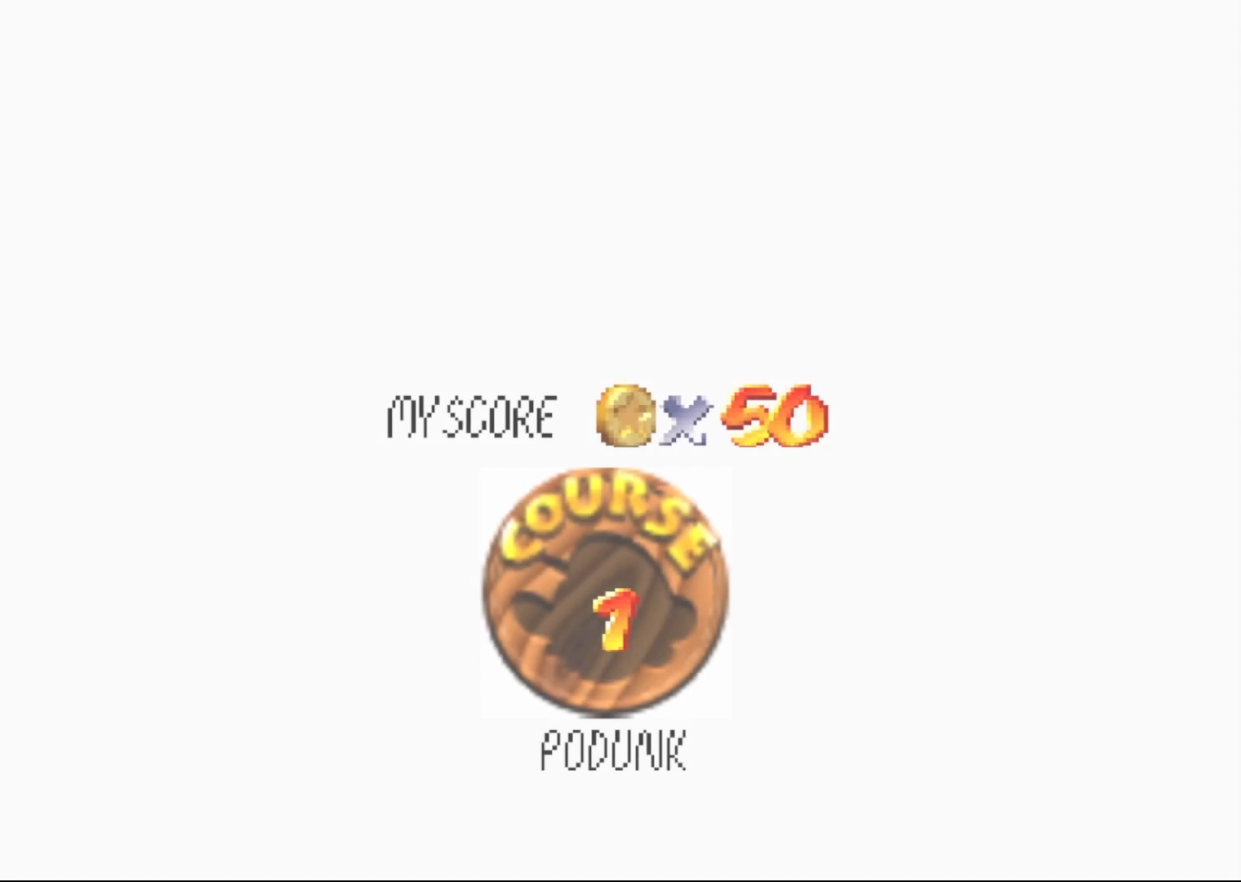
{"buttons": ["A"], "left_stick": "center", "events": [[500, "A", "down"]]}
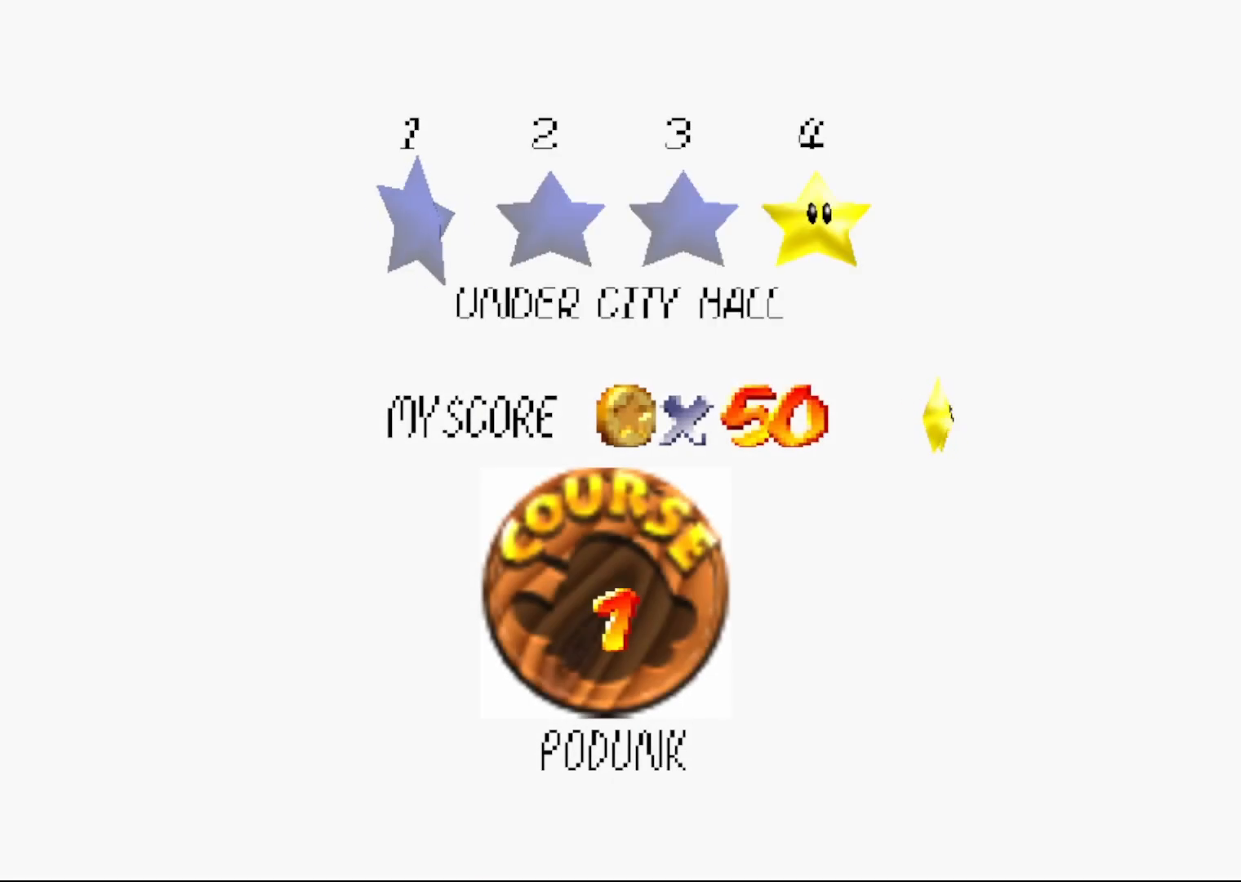
{"buttons": [], "left_stick": "center", "events": [[50, "A", "up"], [150, "A", "down"], [217, "A", "up"], [300, "A", "down"], [383, "A", "up"], [417, "A", "down"], [450, "A", "up"]]}
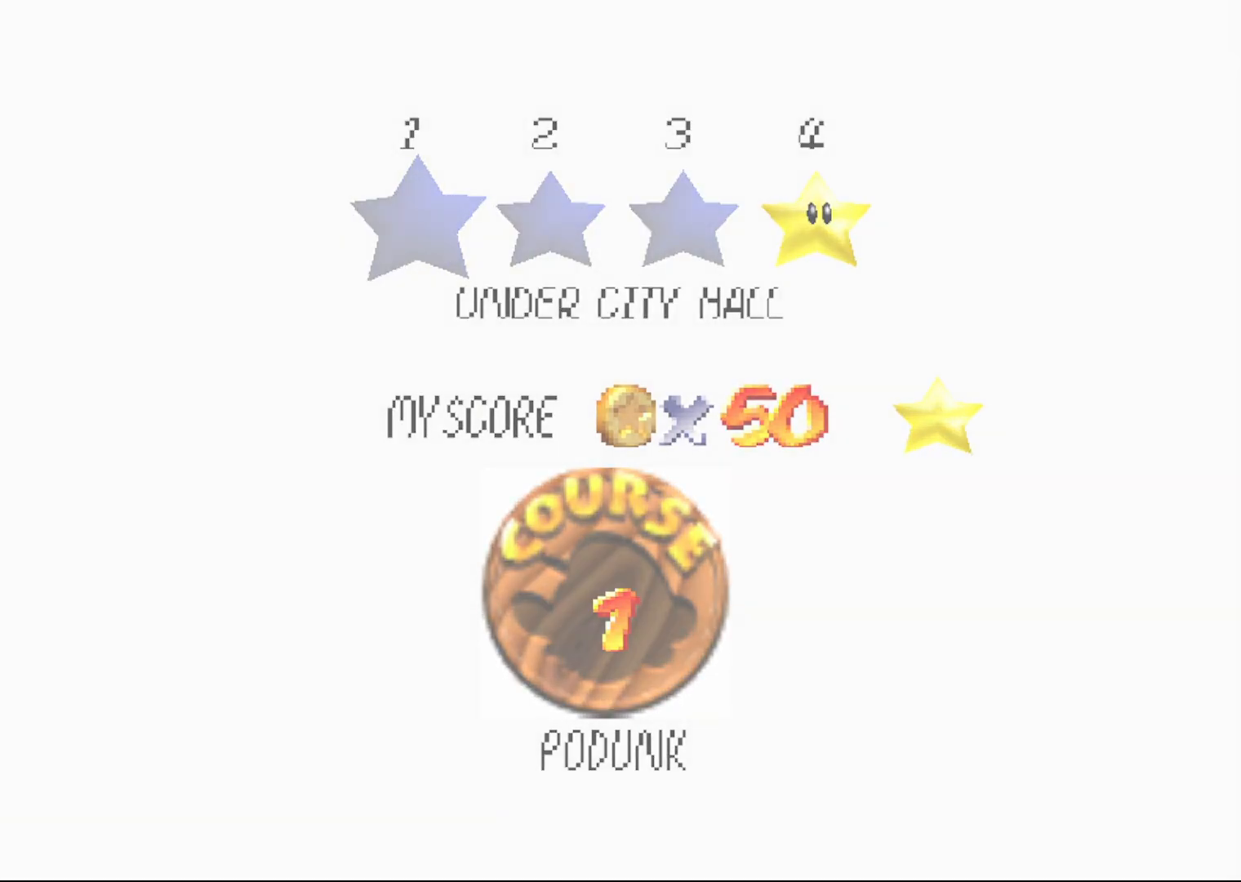
{"buttons": [], "left_stick": "center", "events": [[50, "A", "down"], [100, "A", "up"]]}
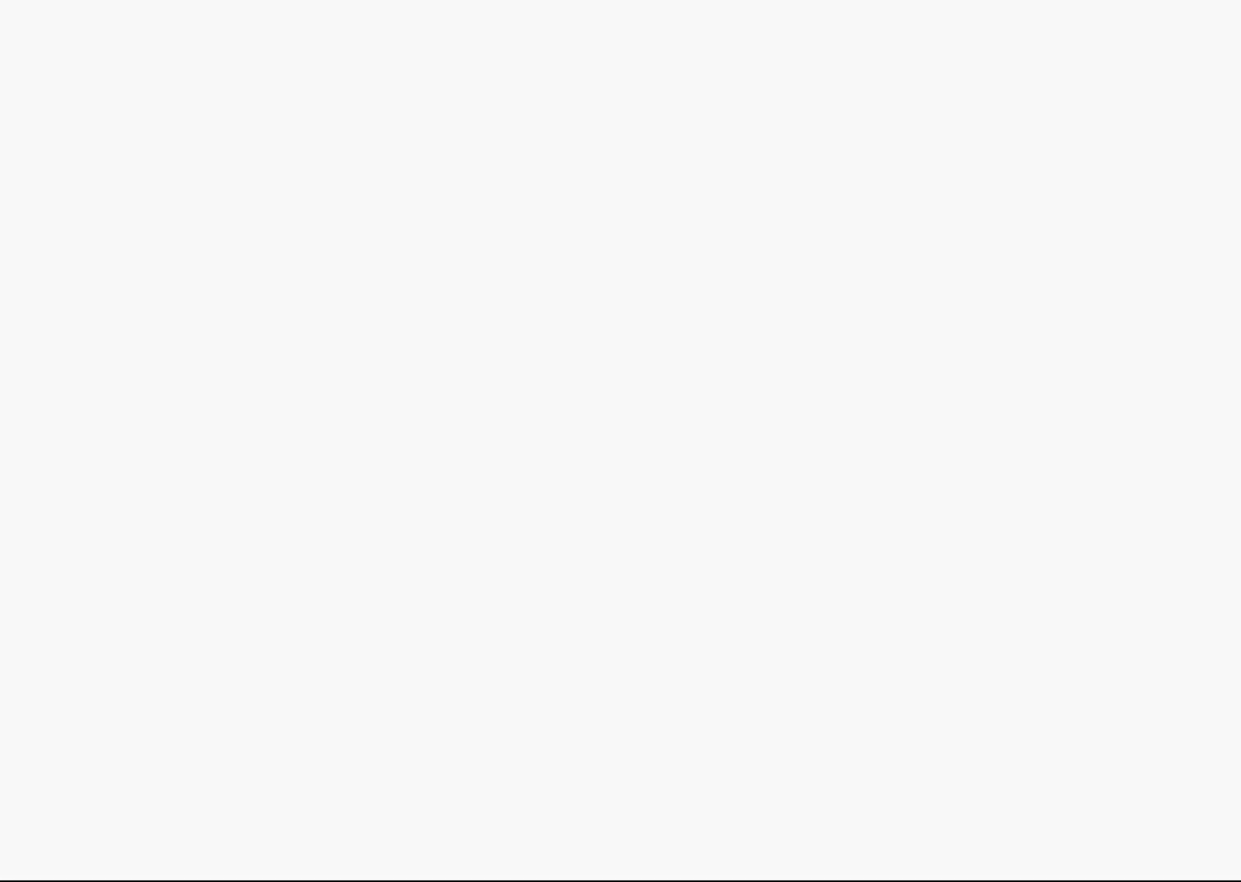
{"buttons": [], "left_stick": "center", "events": []}
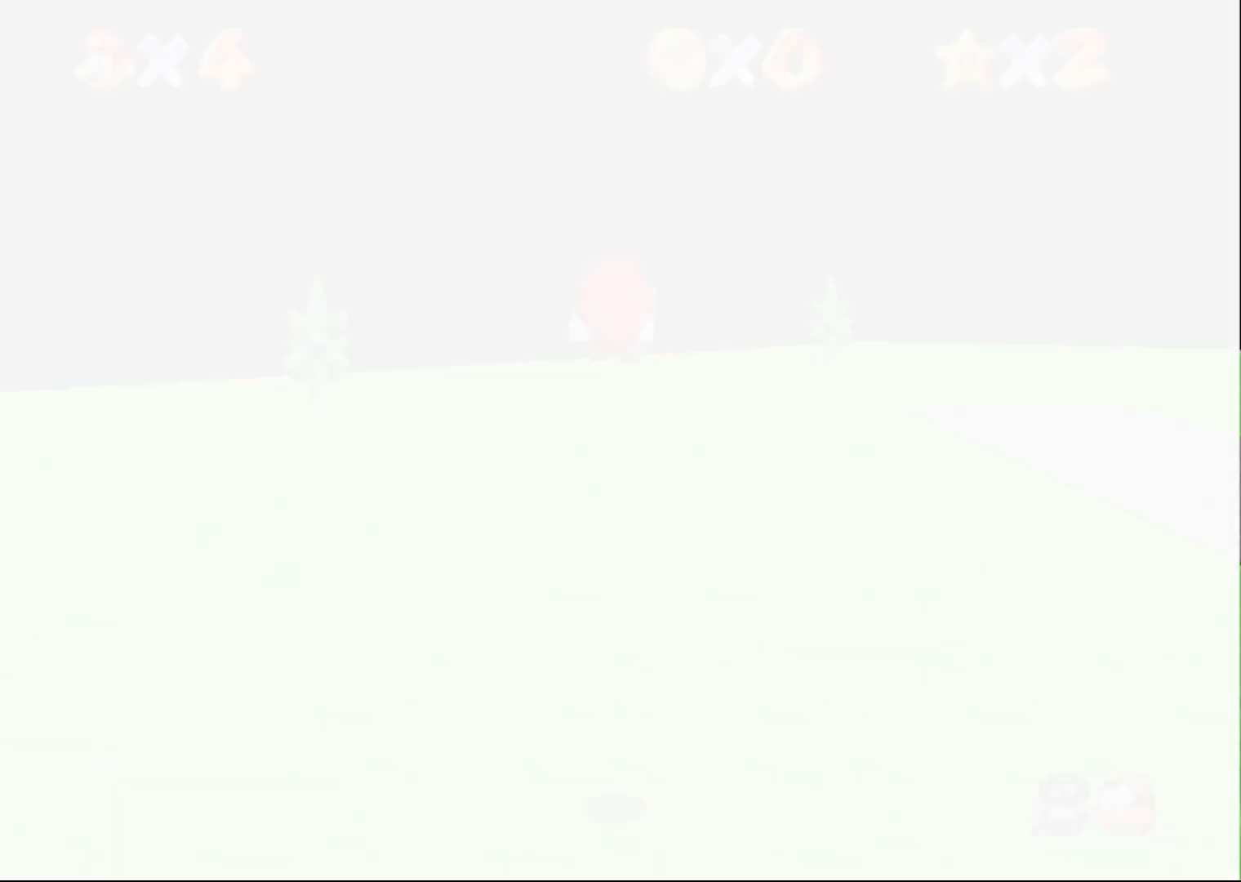
{"buttons": ["C_RIGHT"], "left_stick": "center", "events": [[300, "C_RIGHT", "down"], [367, "C_RIGHT", "up"], [467, "C_RIGHT", "down"]]}
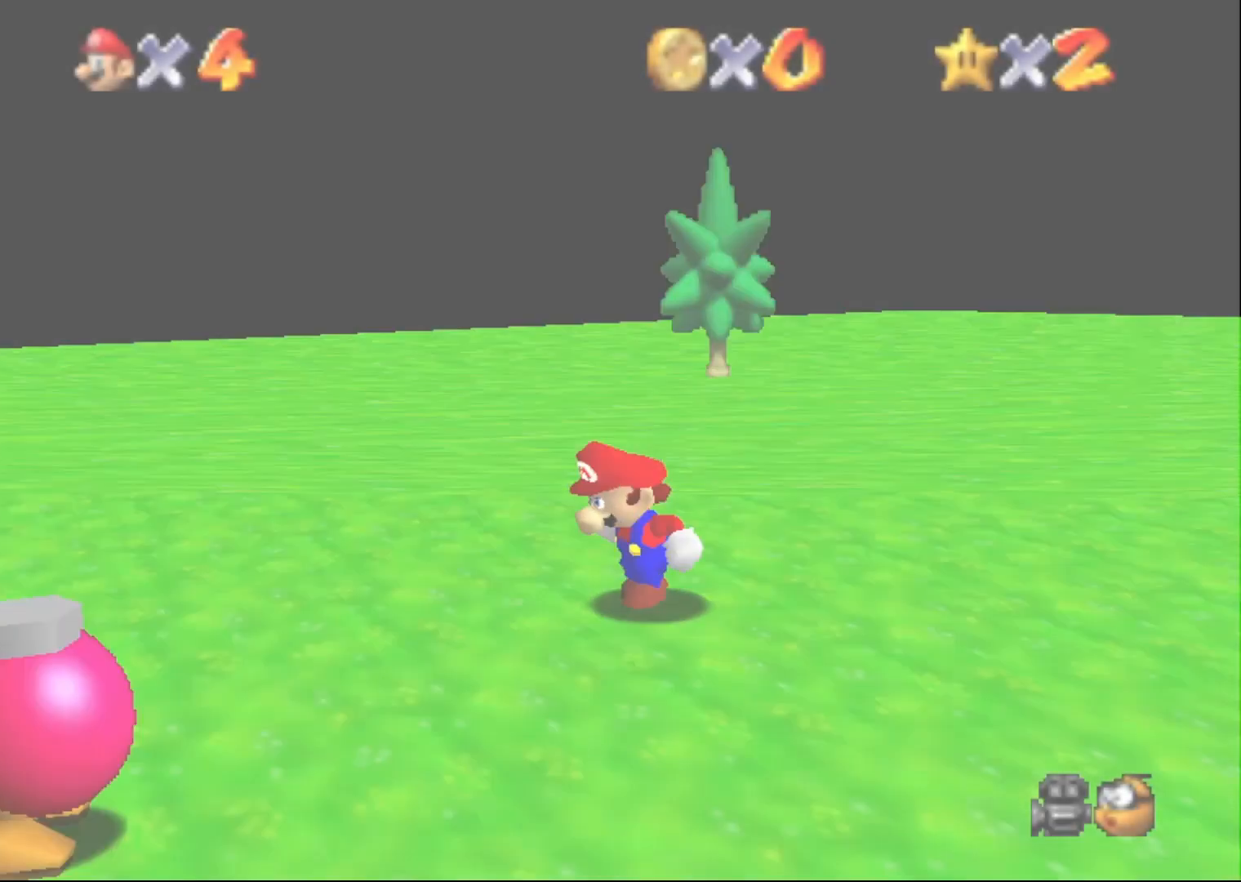
{"buttons": ["C_RIGHT"], "left_stick": "up", "events": [[33, "C_RIGHT", "up"], [117, "C_RIGHT", "down"], [183, "C_RIGHT", "up"], [300, "C_RIGHT", "down"], [333, "left_stick", "up"], [367, "C_RIGHT", "up"], [417, "C_RIGHT", "down"]]}
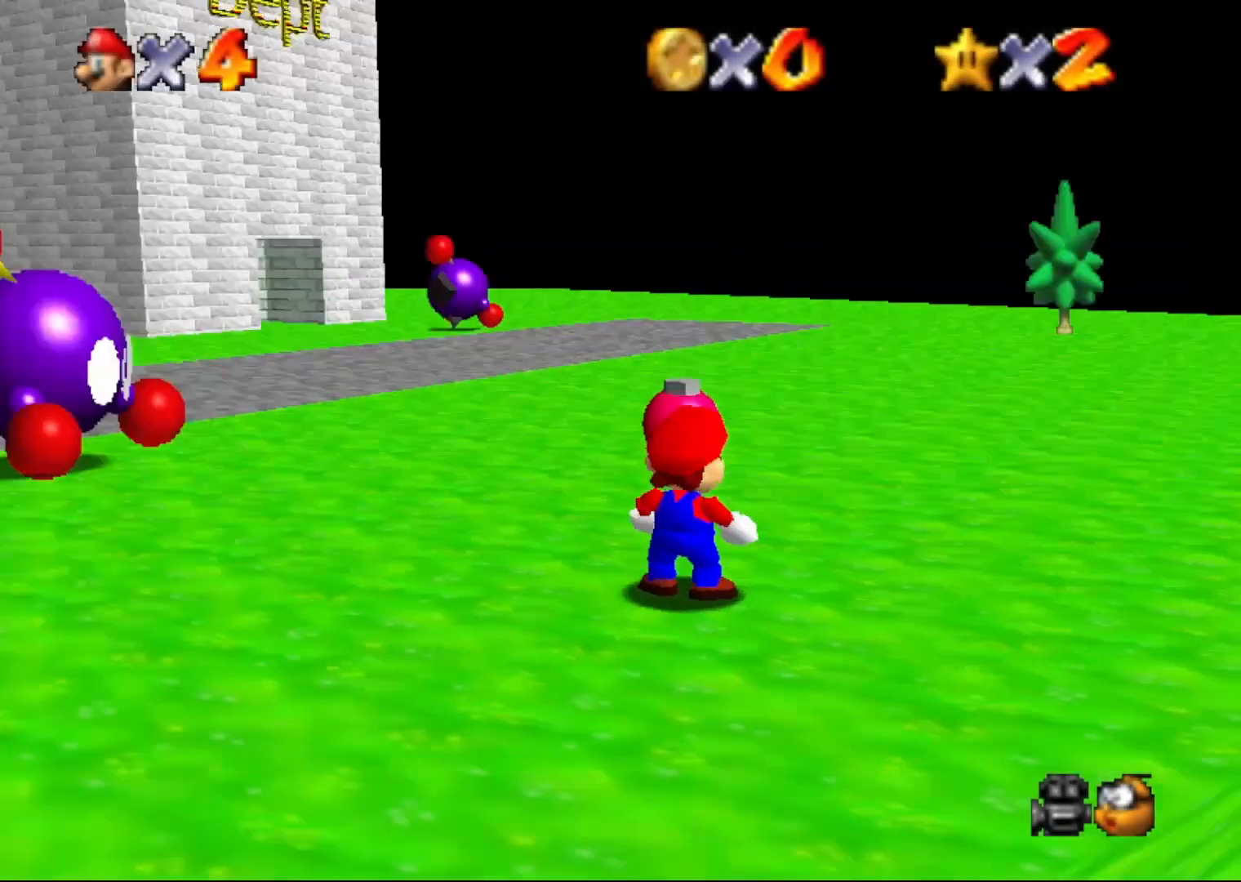
{"buttons": [], "left_stick": "up", "events": [[17, "C_RIGHT", "up"], [133, "C_DOWN", "down"], [167, "left_stick", "up-right"], [233, "C_DOWN", "up"], [383, "left_stick", "up"]]}
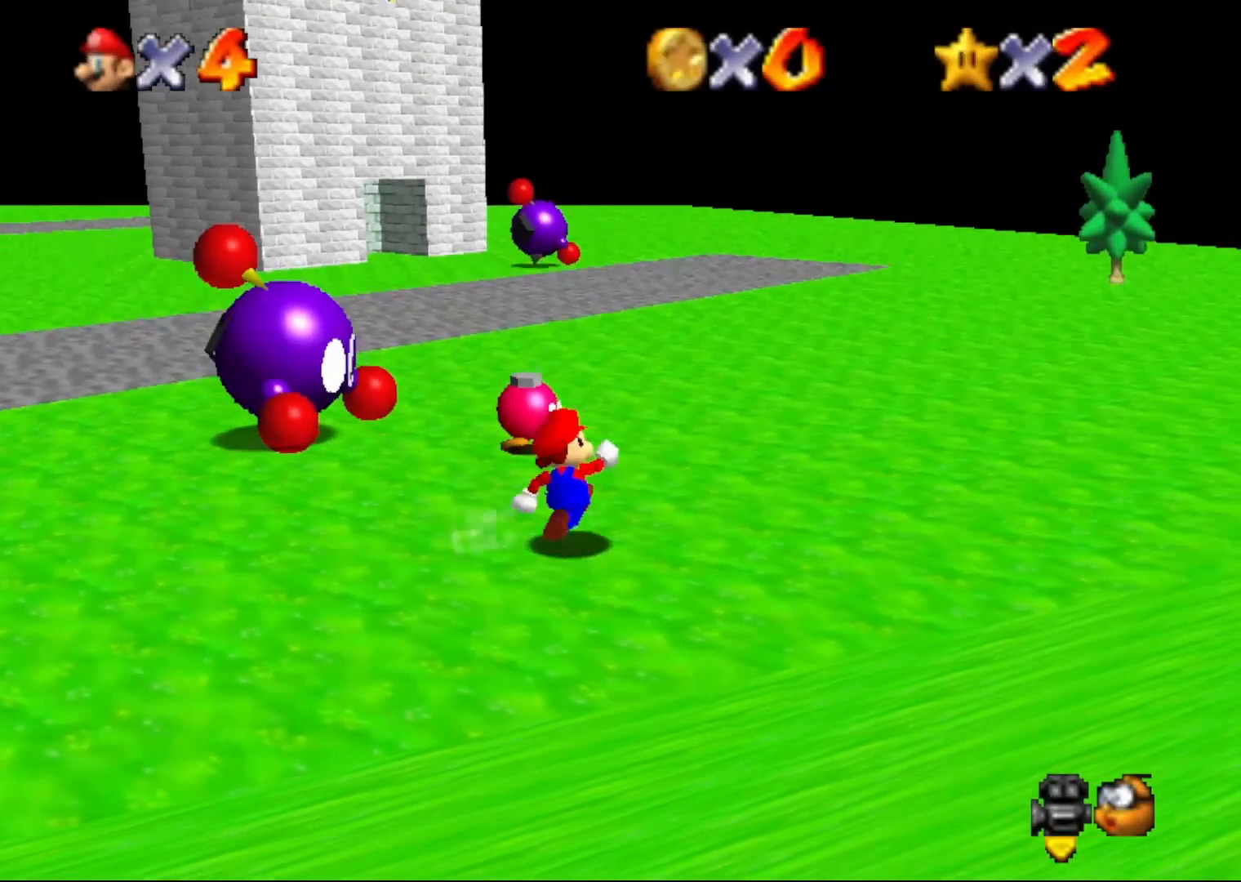
{"buttons": [], "left_stick": "up-right", "events": [[167, "Z", "down"], [200, "A", "down"], [267, "left_stick", "up-right"], [300, "A", "up"], [367, "Z", "up"], [433, "C_RIGHT", "down"], [500, "C_RIGHT", "up"]]}
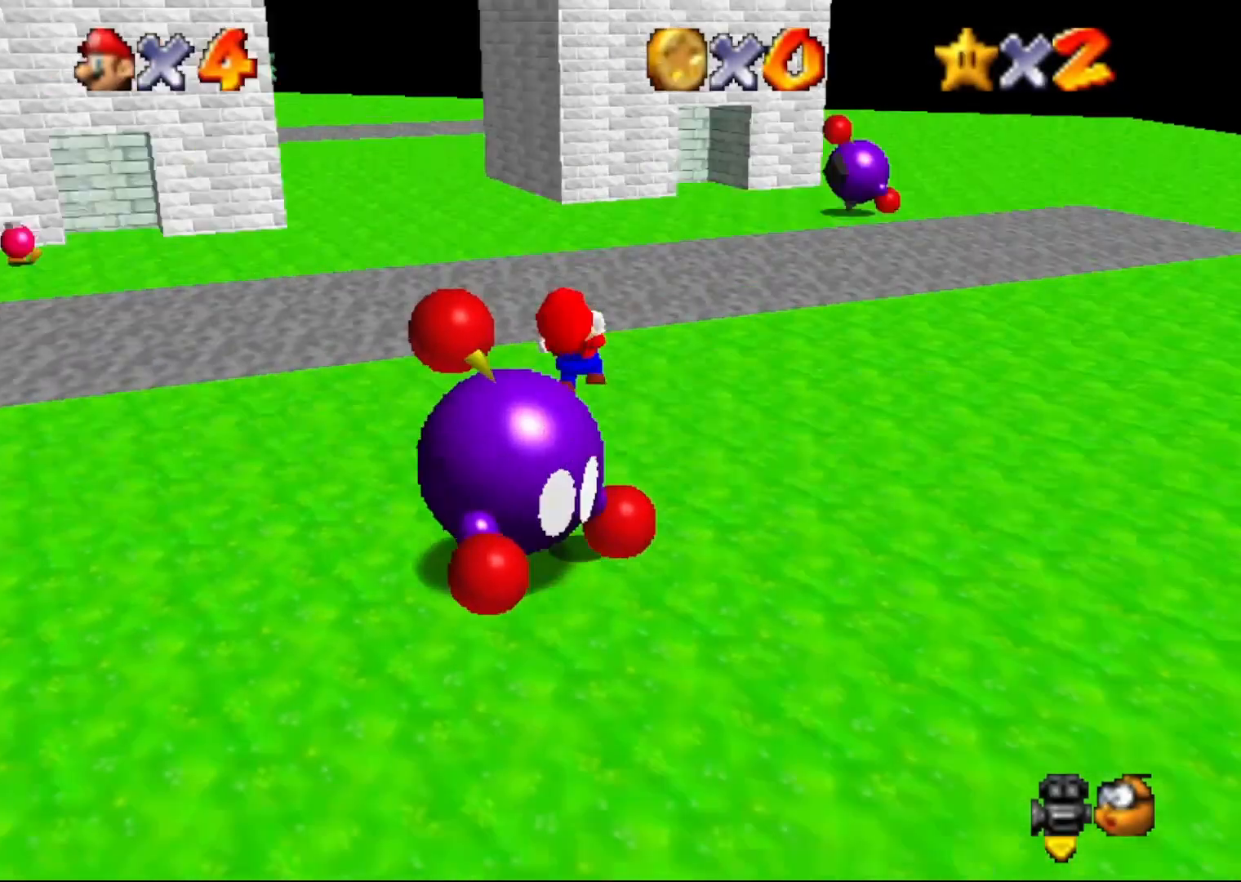
{"buttons": [], "left_stick": "up-right", "events": [[117, "left_stick", "up"], [333, "left_stick", "up-right"]]}
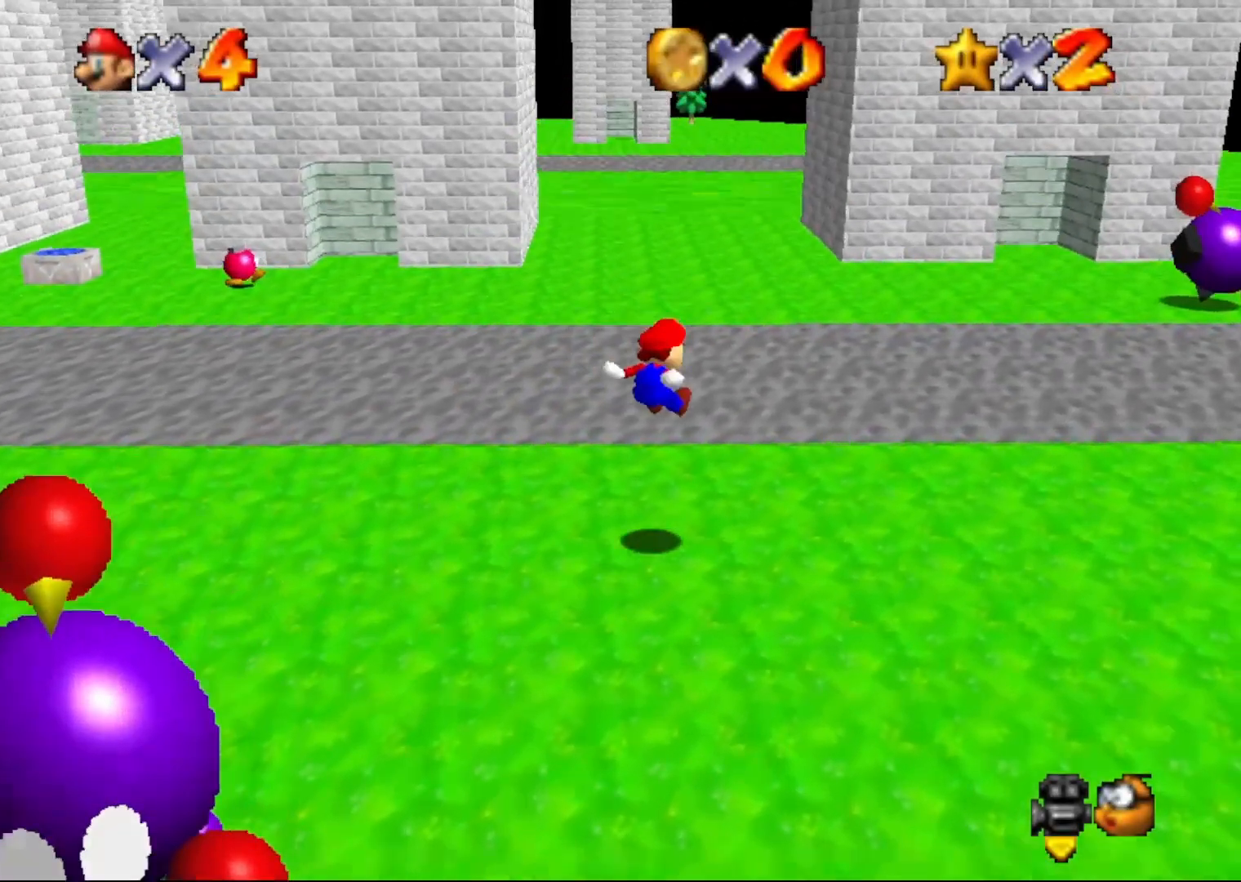
{"buttons": [], "left_stick": "up-left", "events": [[450, "left_stick", "up-left"]]}
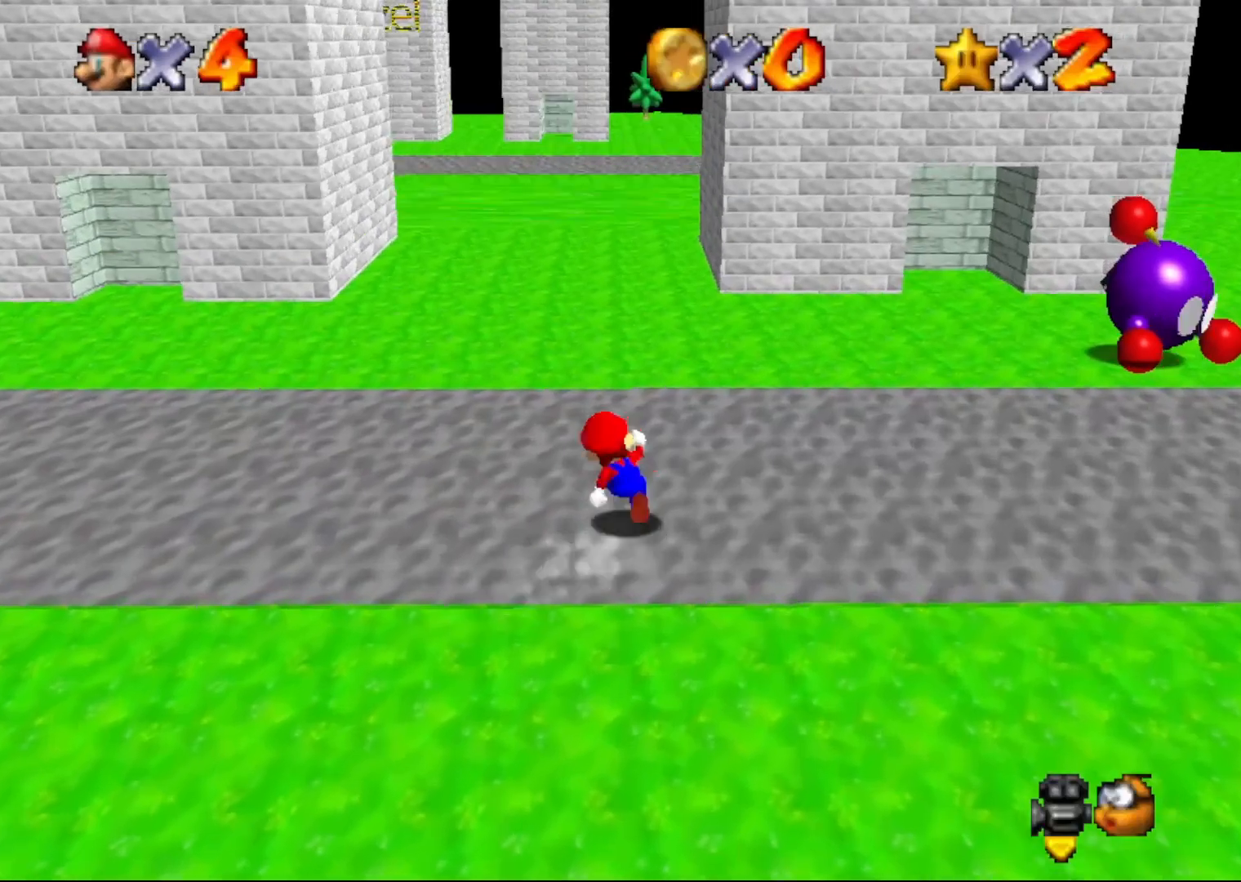
{"buttons": ["B"], "left_stick": "up-left", "events": [[167, "B", "down"]]}
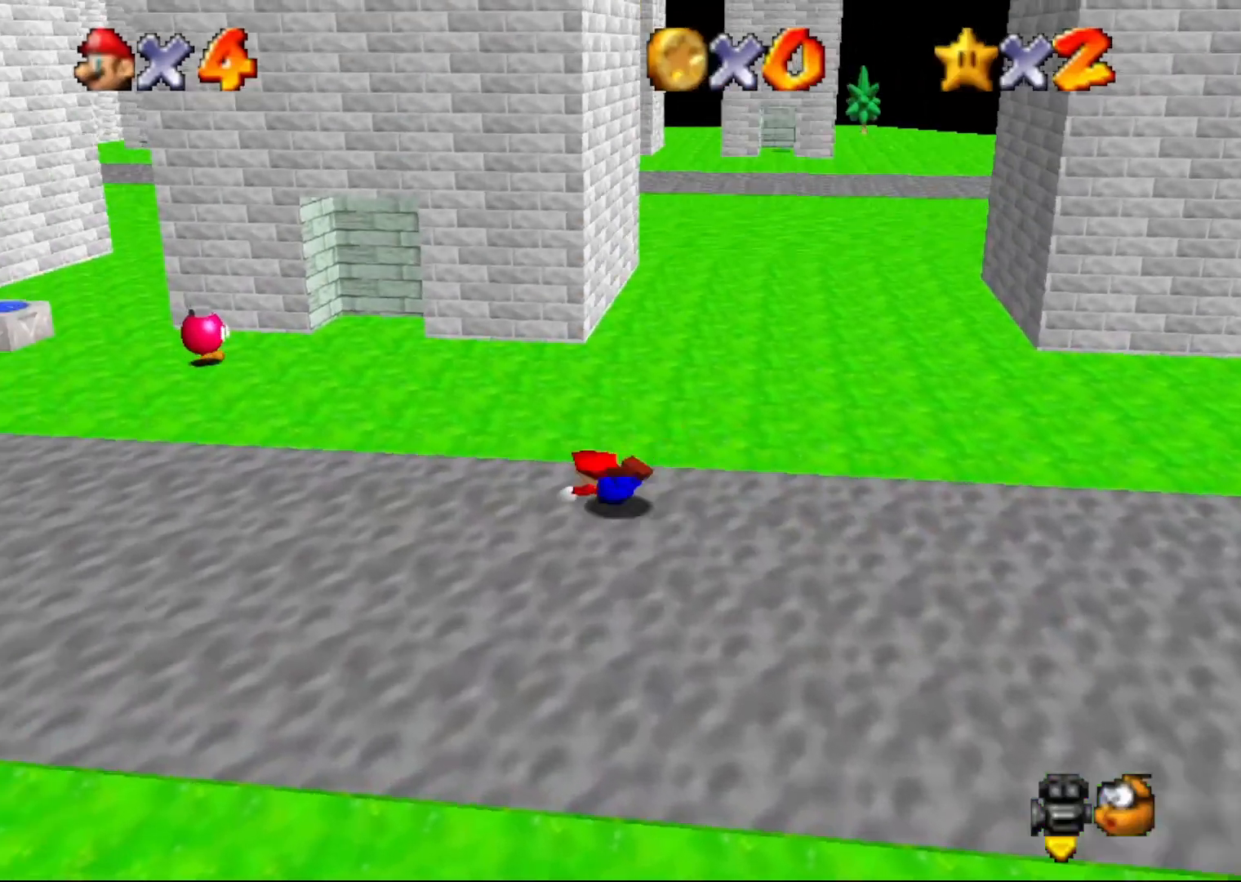
{"buttons": [], "left_stick": "up-left", "events": [[33, "A", "down"], [33, "B", "up"], [133, "A", "up"]]}
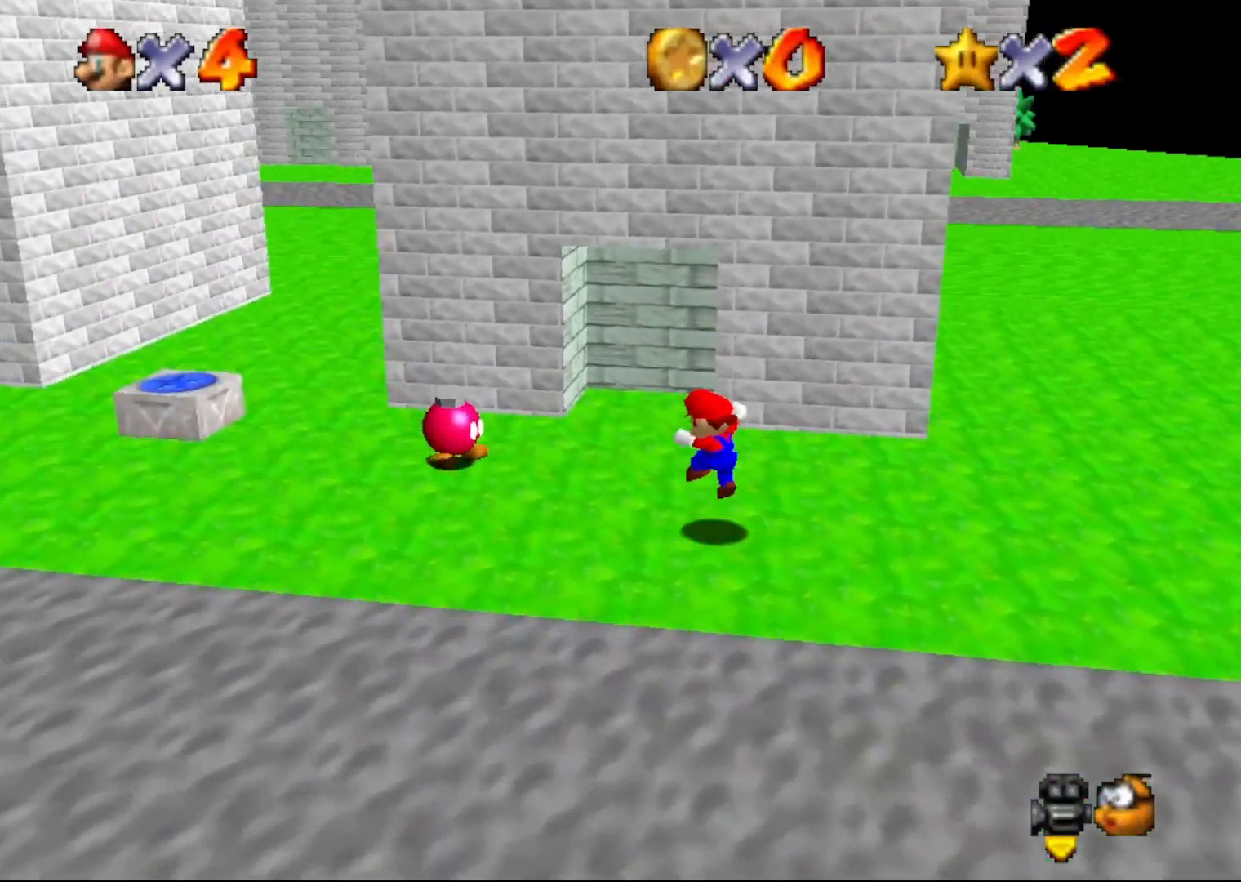
{"buttons": ["B"], "left_stick": "left", "events": [[83, "A", "down"], [150, "A", "up"], [433, "left_stick", "left"], [467, "B", "down"]]}
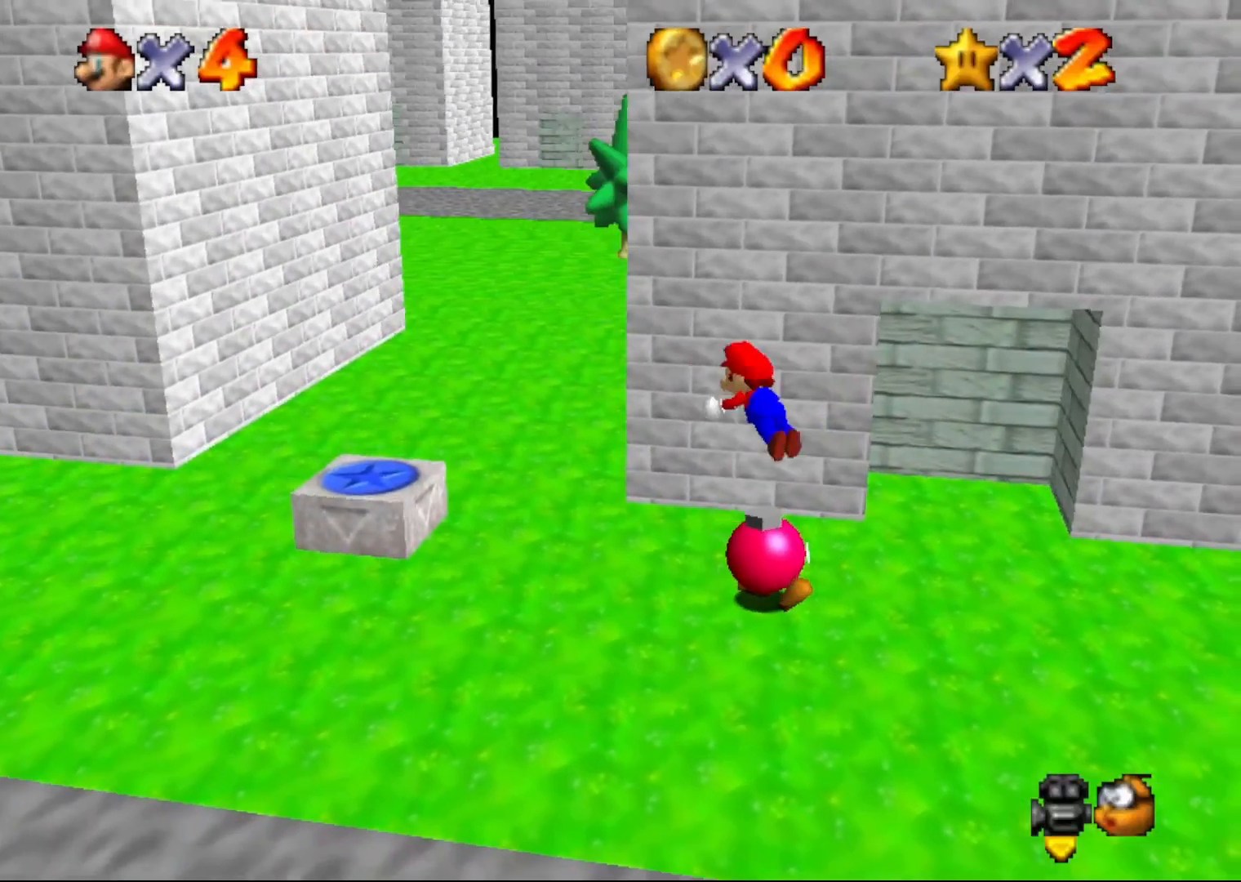
{"buttons": [], "left_stick": "up", "events": [[50, "left_stick", "center"], [150, "A", "down"], [150, "B", "up"], [217, "A", "up"], [367, "left_stick", "up"]]}
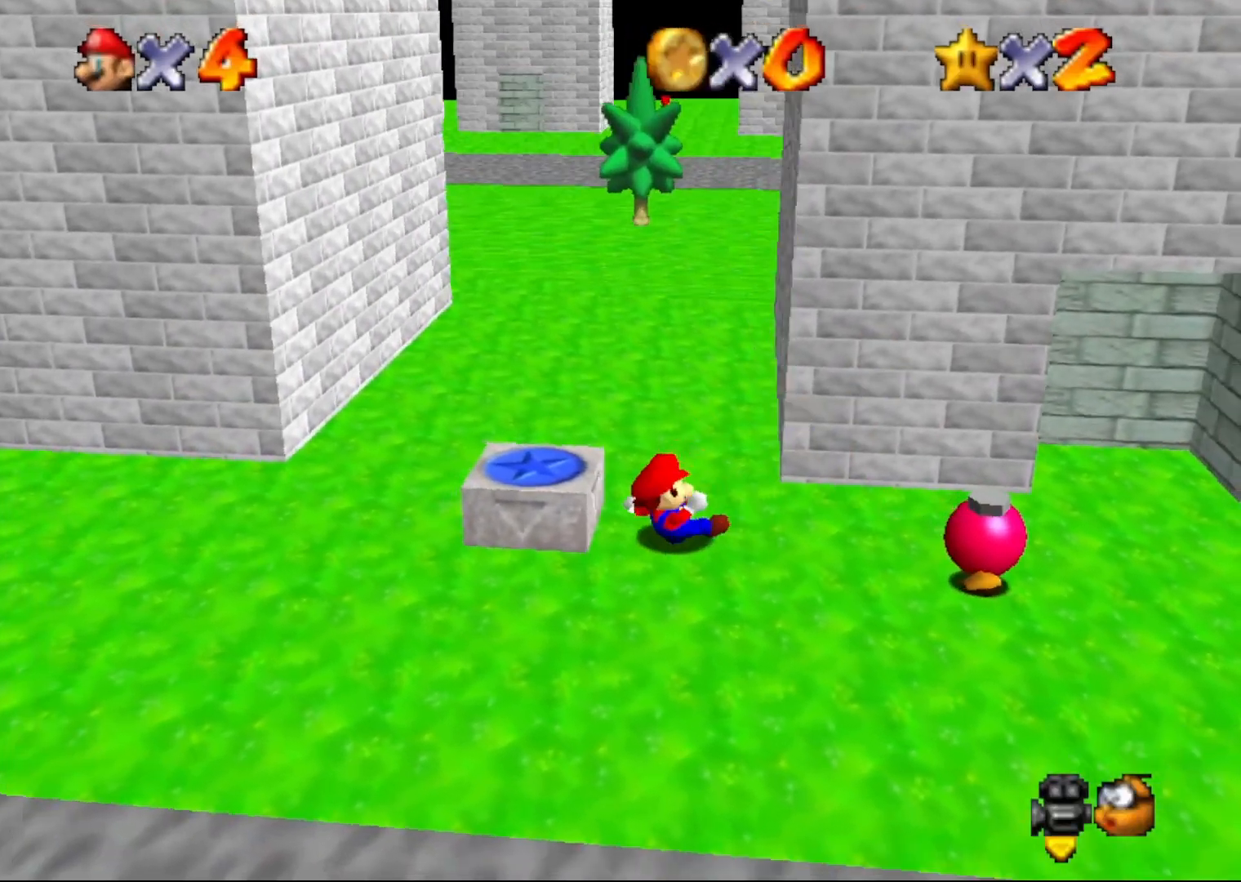
{"buttons": [], "left_stick": "center", "events": [[83, "left_stick", "center"]]}
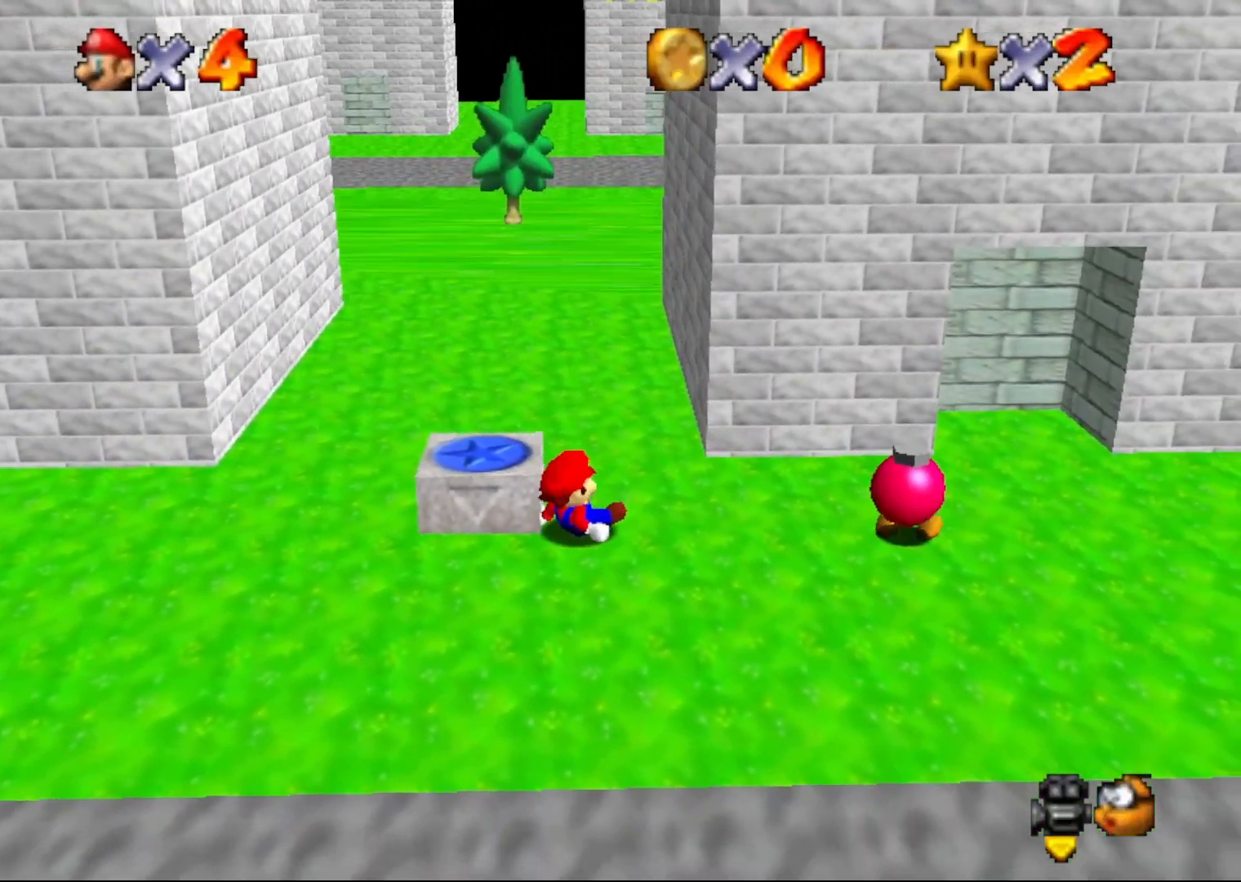
{"buttons": [], "left_stick": "up", "events": [[450, "left_stick", "up"]]}
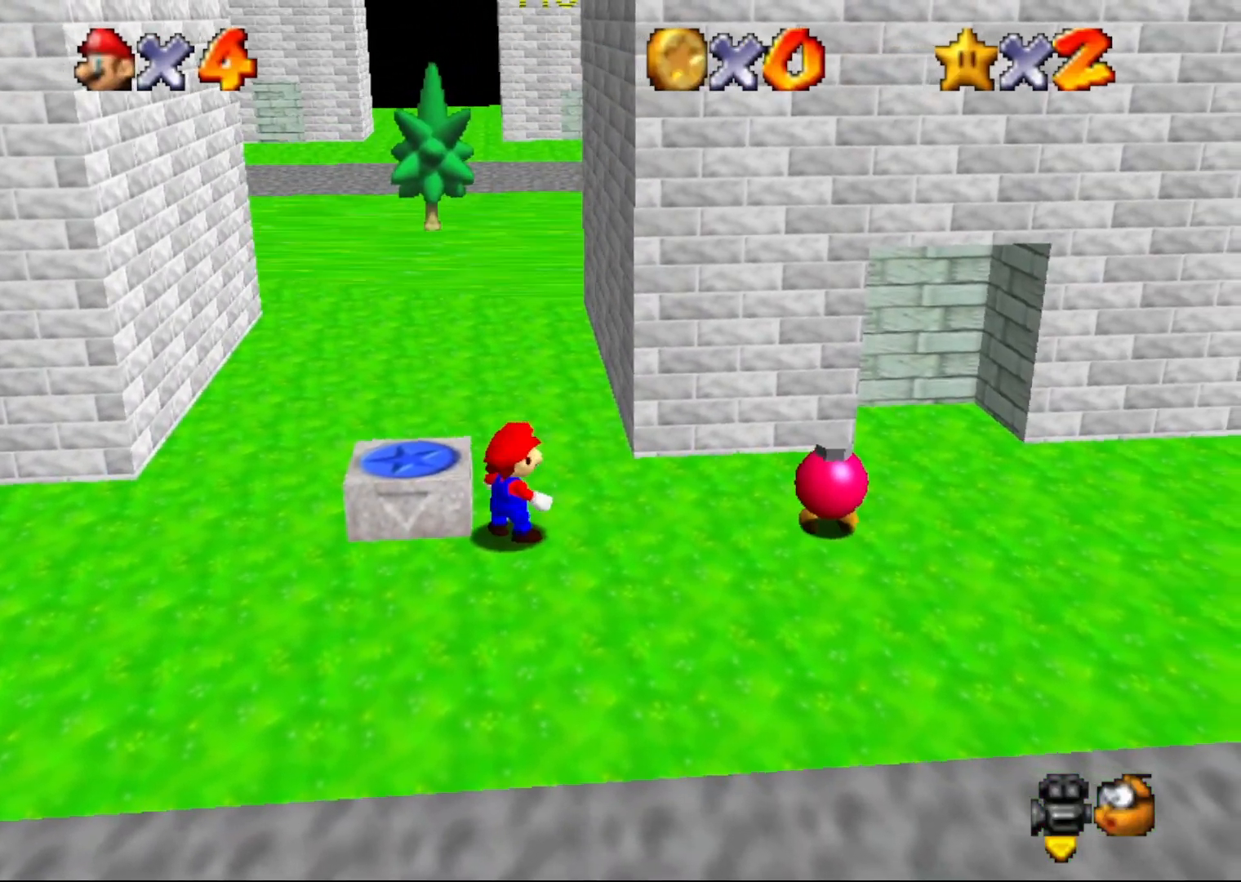
{"buttons": [], "left_stick": "up-right", "events": [[183, "A", "down"], [300, "B", "down"], [333, "A", "up"], [433, "B", "up"], [467, "left_stick", "up-right"]]}
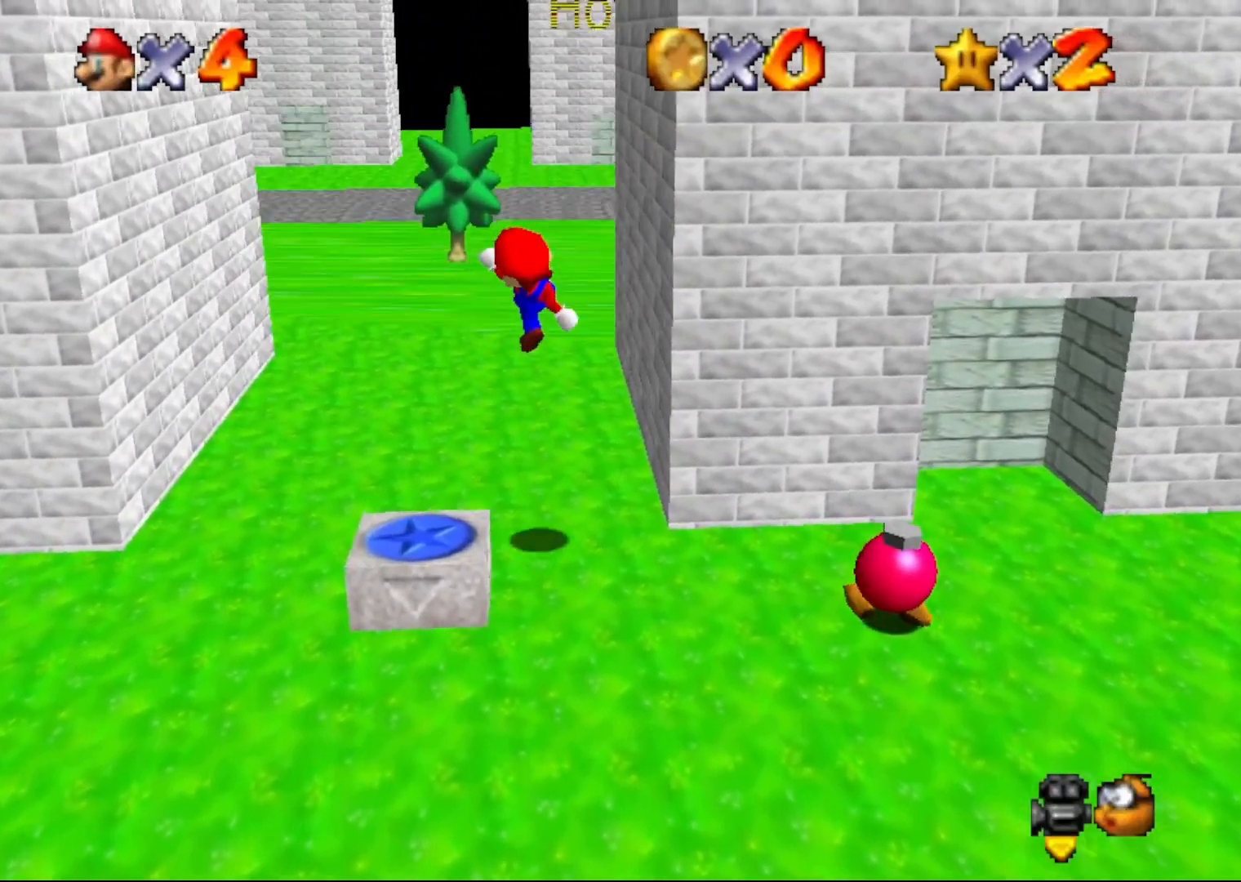
{"buttons": [], "left_stick": "up-left", "events": [[367, "left_stick", "up"], [467, "left_stick", "up-left"]]}
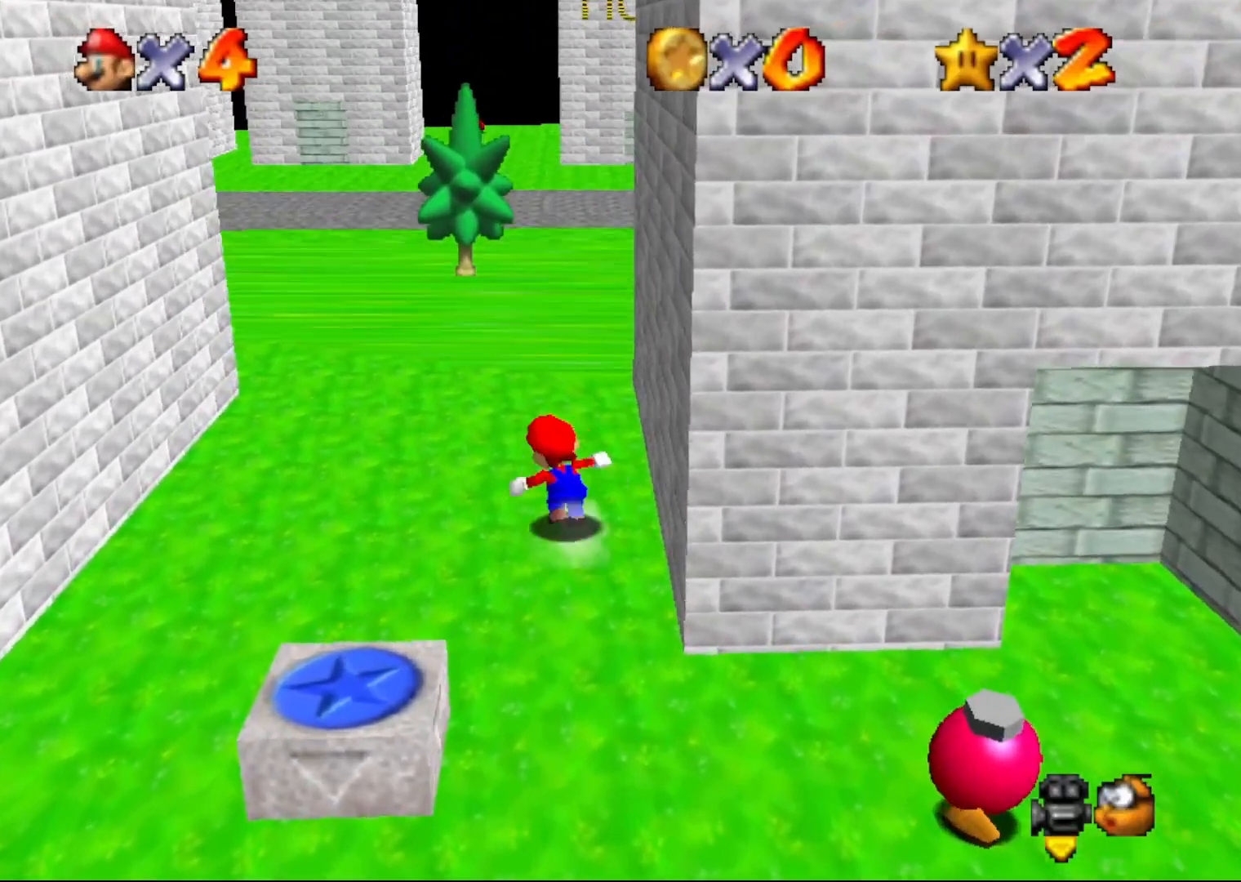
{"buttons": [], "left_stick": "left", "events": [[83, "left_stick", "left"], [233, "Z", "down"], [283, "A", "down"], [383, "A", "up"], [383, "Z", "up"]]}
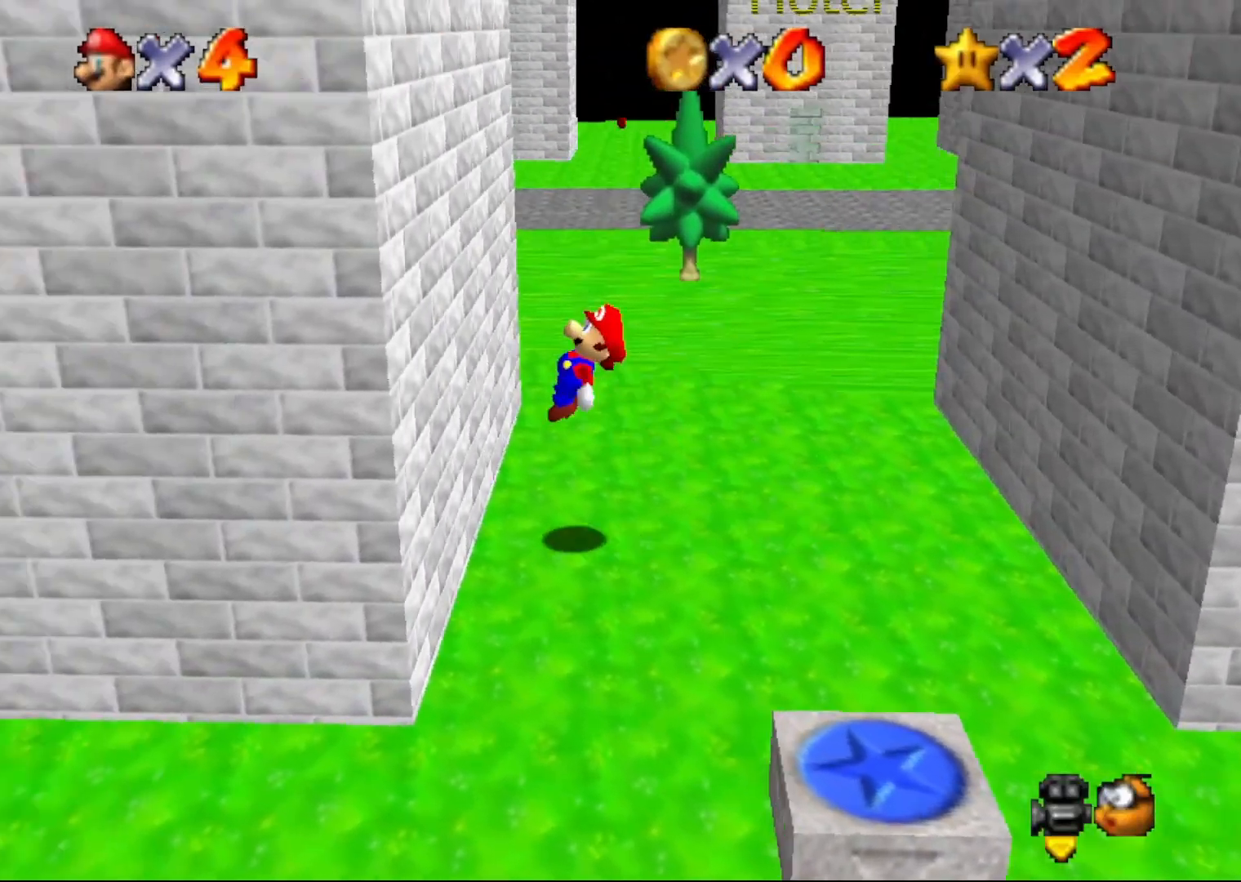
{"buttons": ["A"], "left_stick": "right", "events": [[133, "A", "down"], [133, "left_stick", "right"]]}
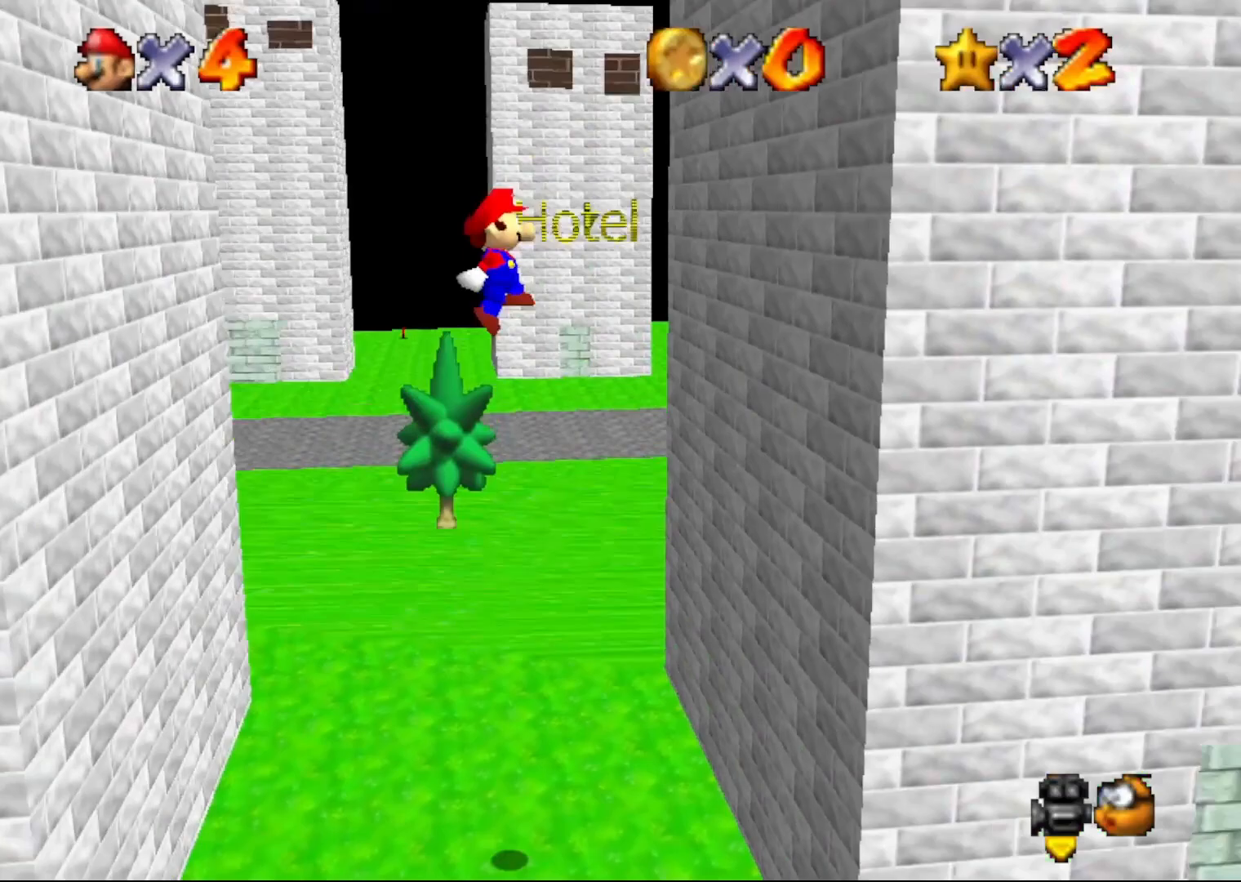
{"buttons": ["A"], "left_stick": "left", "events": [[83, "A", "up"], [300, "A", "down"], [333, "left_stick", "left"]]}
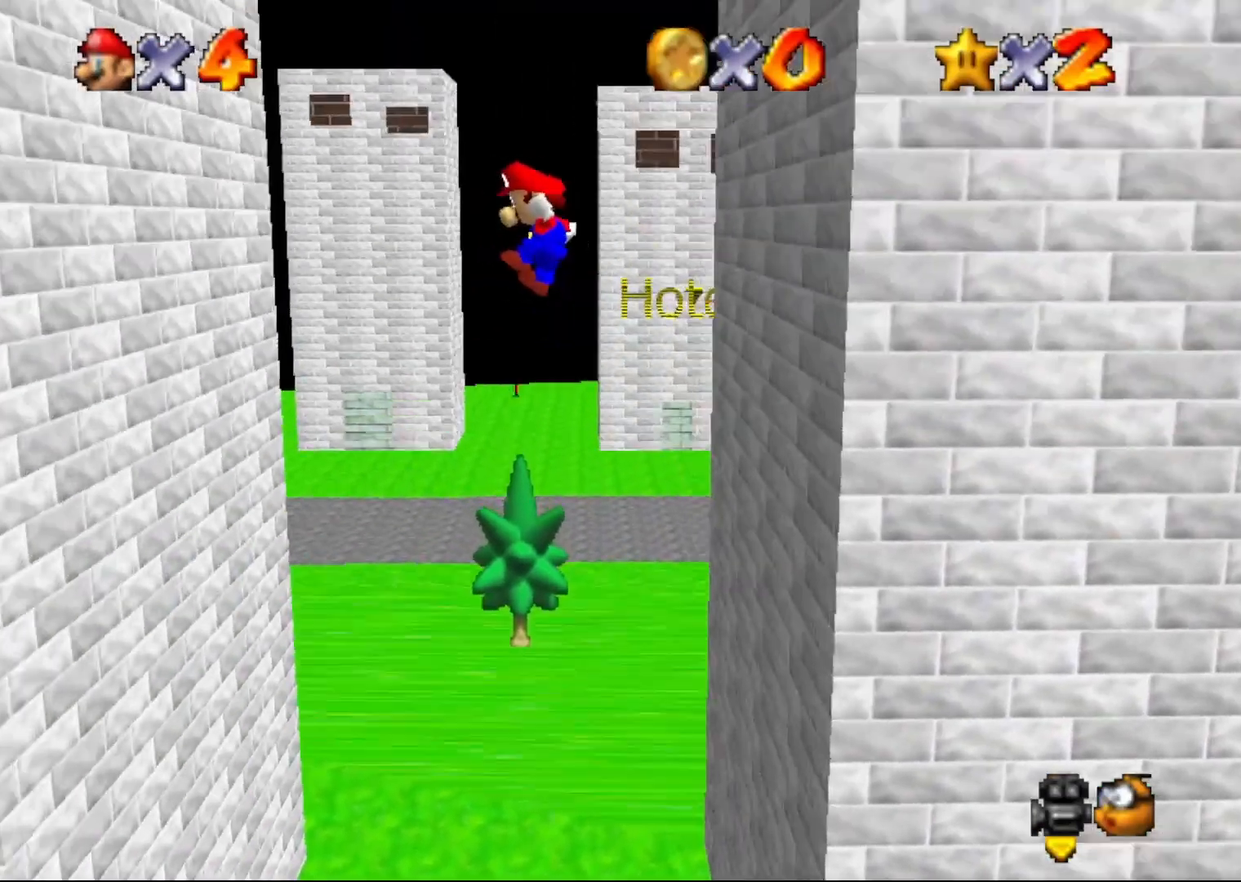
{"buttons": ["A"], "left_stick": "right", "events": [[267, "A", "up"], [433, "A", "down"], [467, "left_stick", "right"]]}
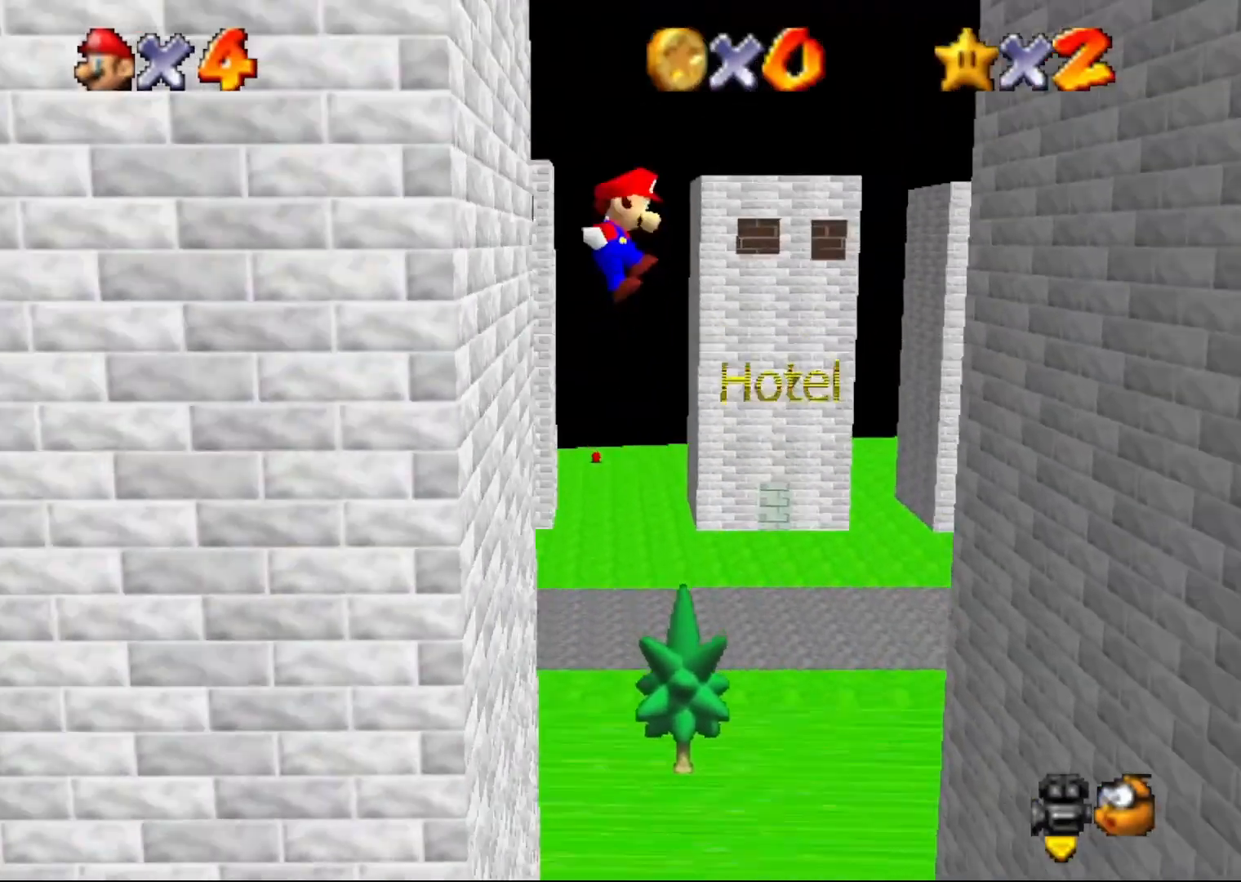
{"buttons": [], "left_stick": "right", "events": [[350, "A", "up"]]}
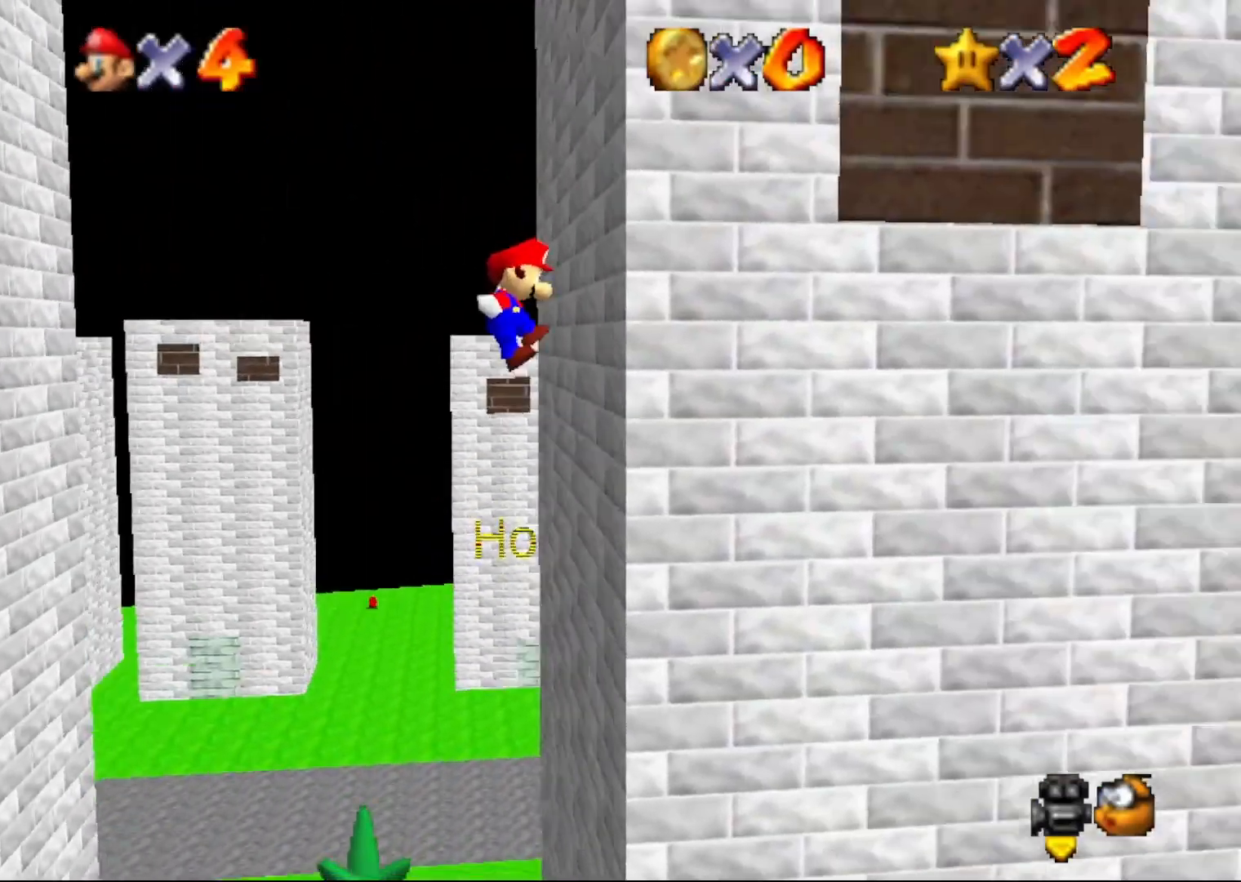
{"buttons": ["A"], "left_stick": "left", "events": [[33, "A", "down"], [67, "left_stick", "left"]]}
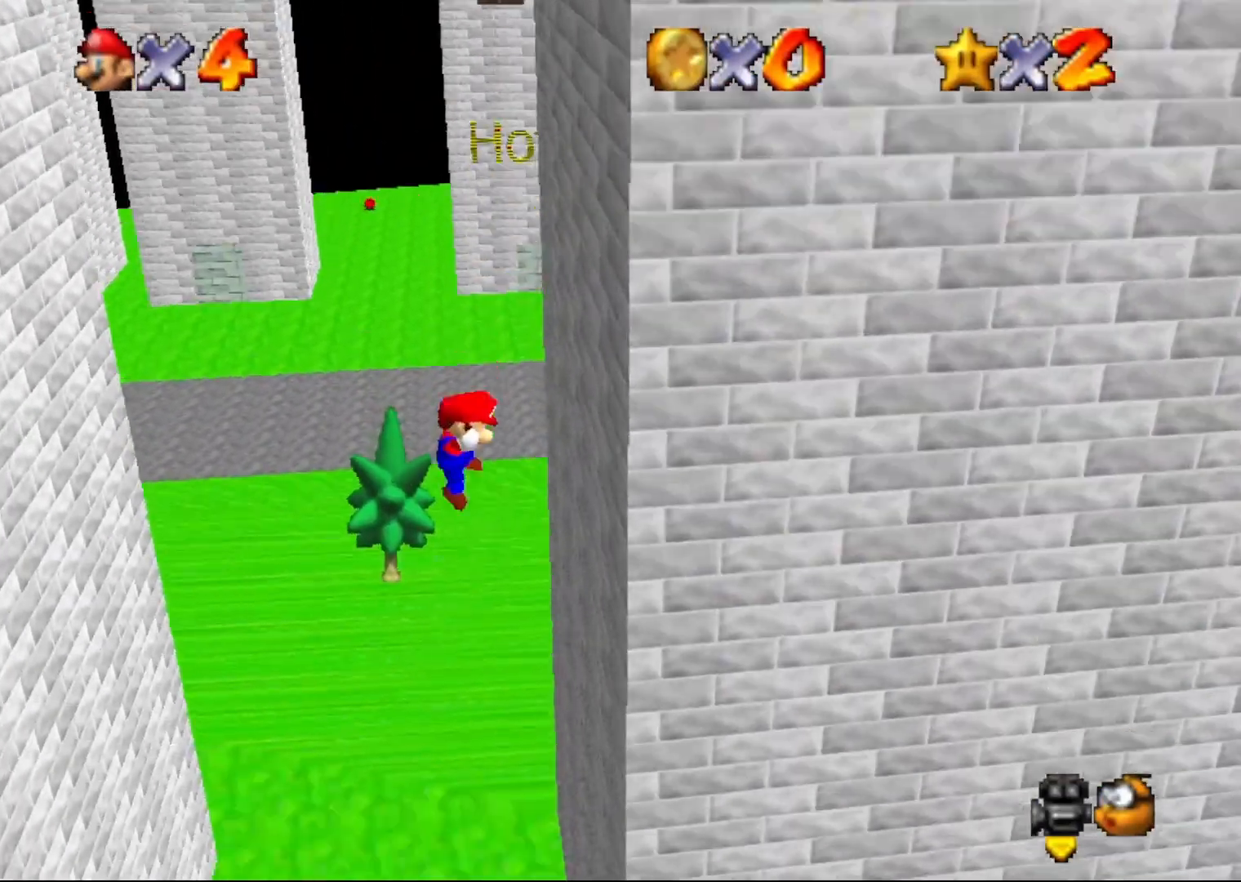
{"buttons": [], "left_stick": "center", "events": [[17, "A", "up"], [67, "left_stick", "center"]]}